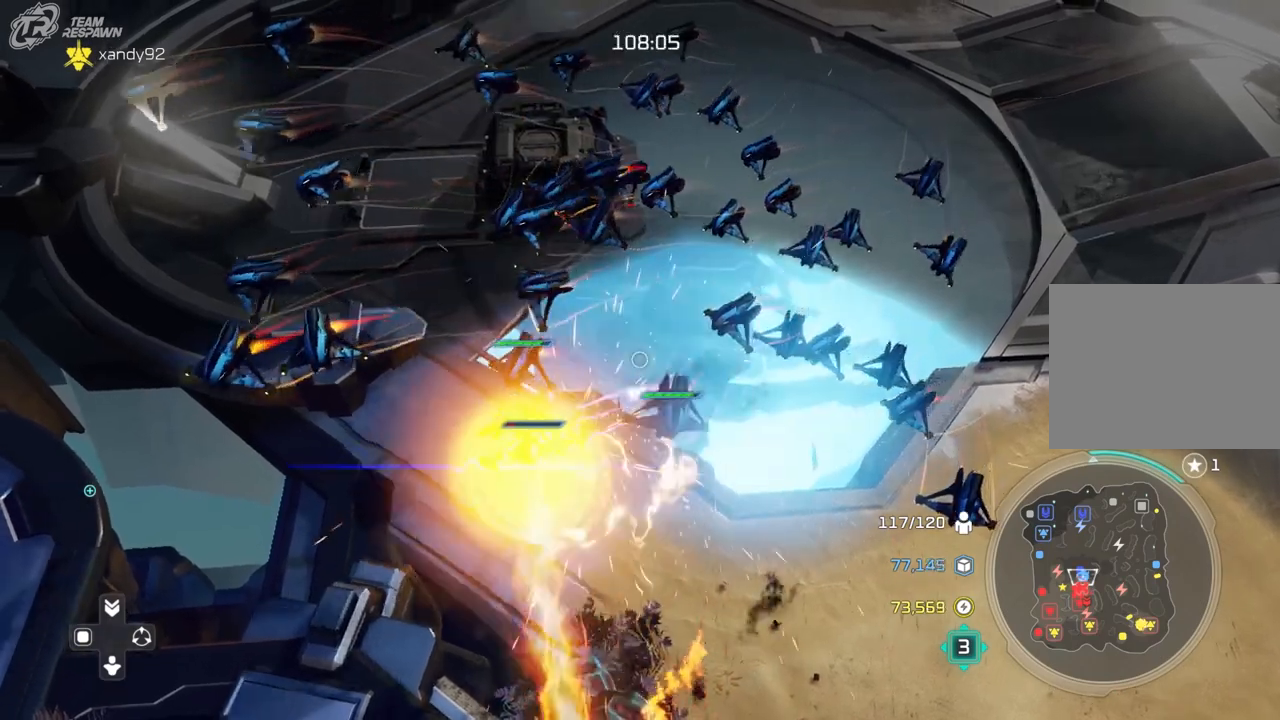
Gameplay with a controller (Xbox layout); each line is a JSON object with the inputs held at the frame after it (dt_ms = milliseconds from this image to that frame). "events" lists button and stick changes between this image and that frame as [ms after this image, input, new state], when the widget could be followed in between. Not read: B DPAD_DOWN HOME L2 L3 R3 SELECT START X.
{"dt_ms": 500, "buttons": [], "left_stick": "center", "right_stick": "center", "events": [[133, "left_stick", "down-left"], [433, "left_stick", "up-left"], [500, "left_stick", "center"]]}
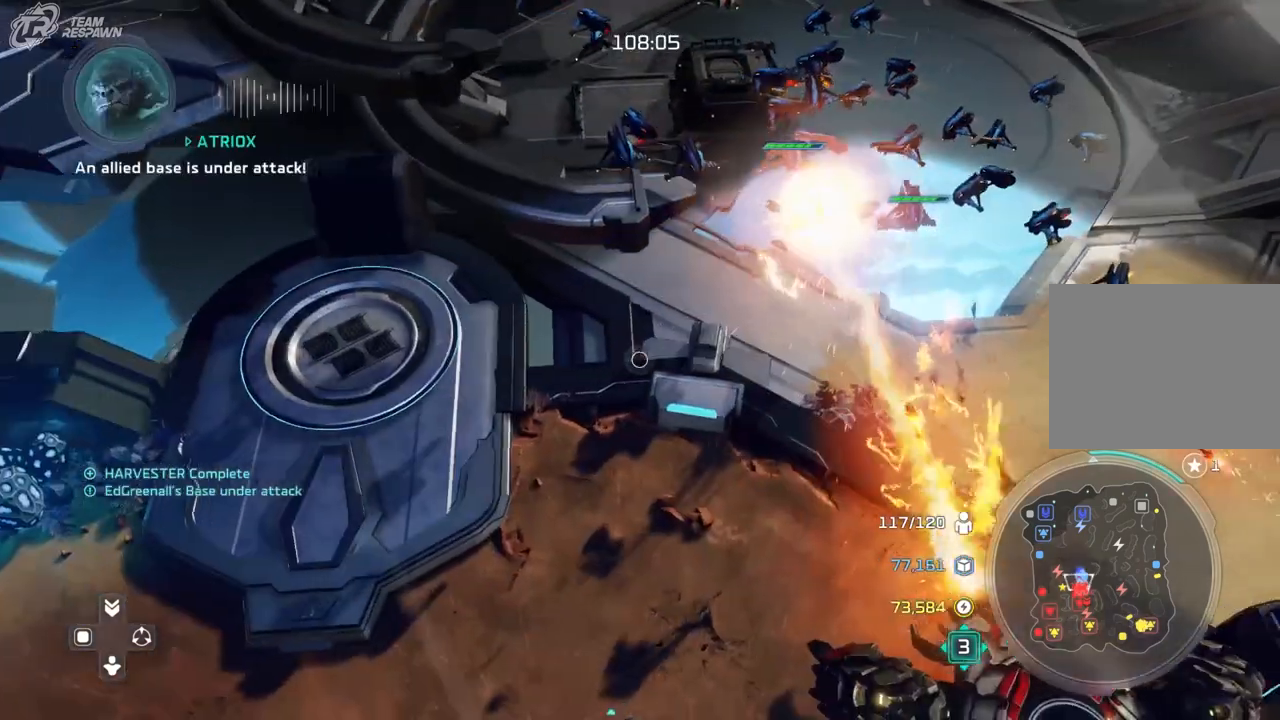
{"dt_ms": 500, "buttons": [], "left_stick": "center", "right_stick": "center", "events": [[133, "left_stick", "up"], [333, "left_stick", "center"]]}
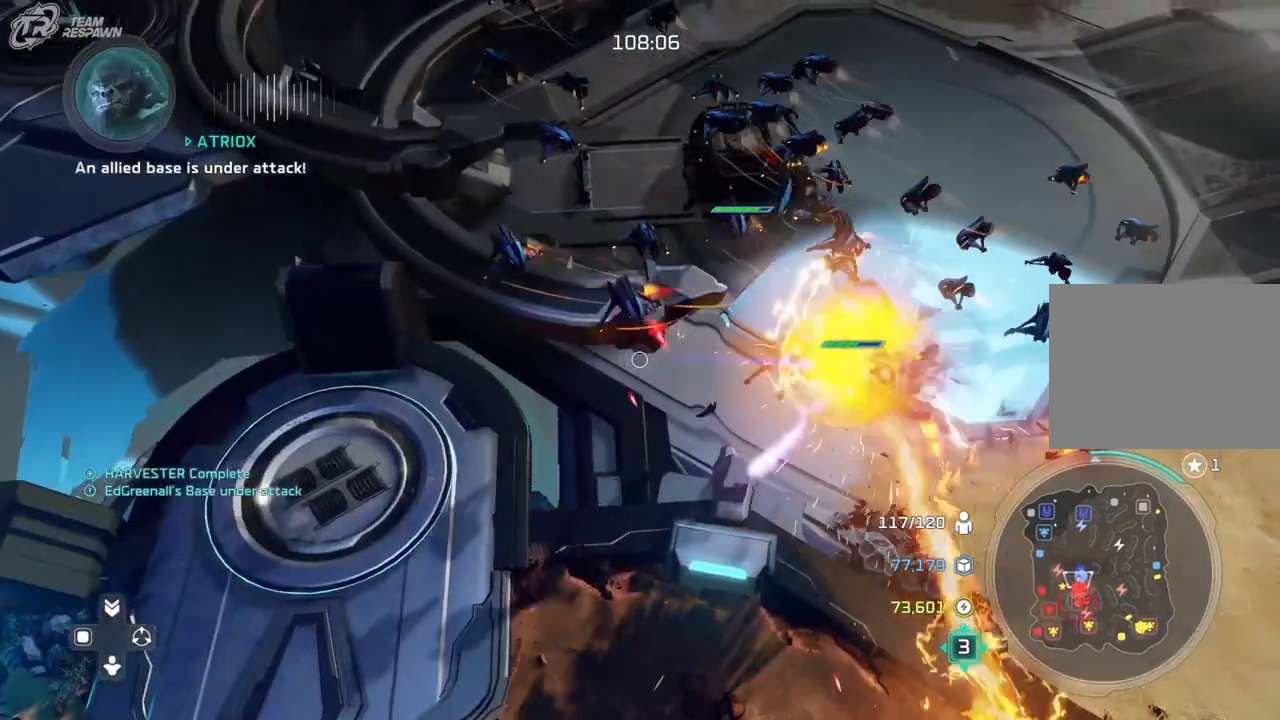
{"dt_ms": 500, "buttons": [], "left_stick": "center", "right_stick": "center", "events": []}
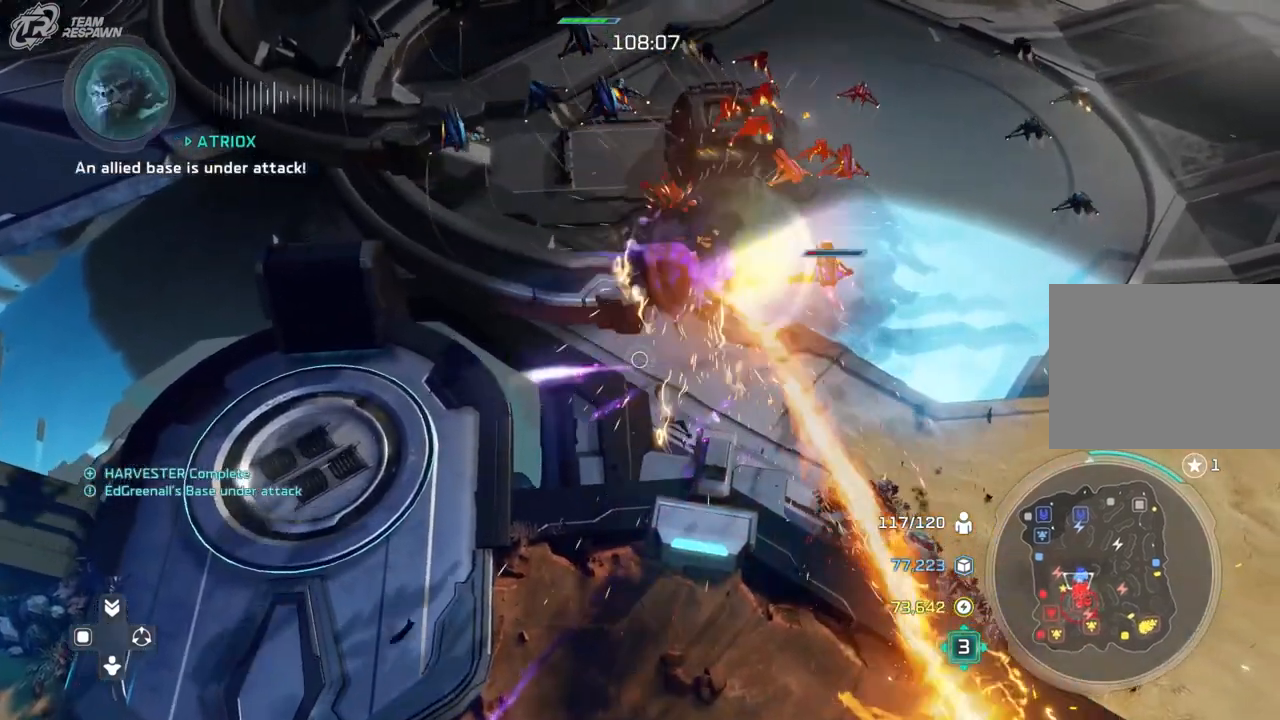
{"dt_ms": 500, "buttons": [], "left_stick": "center", "right_stick": "center", "events": [[333, "left_stick", "down-right"], [500, "left_stick", "center"]]}
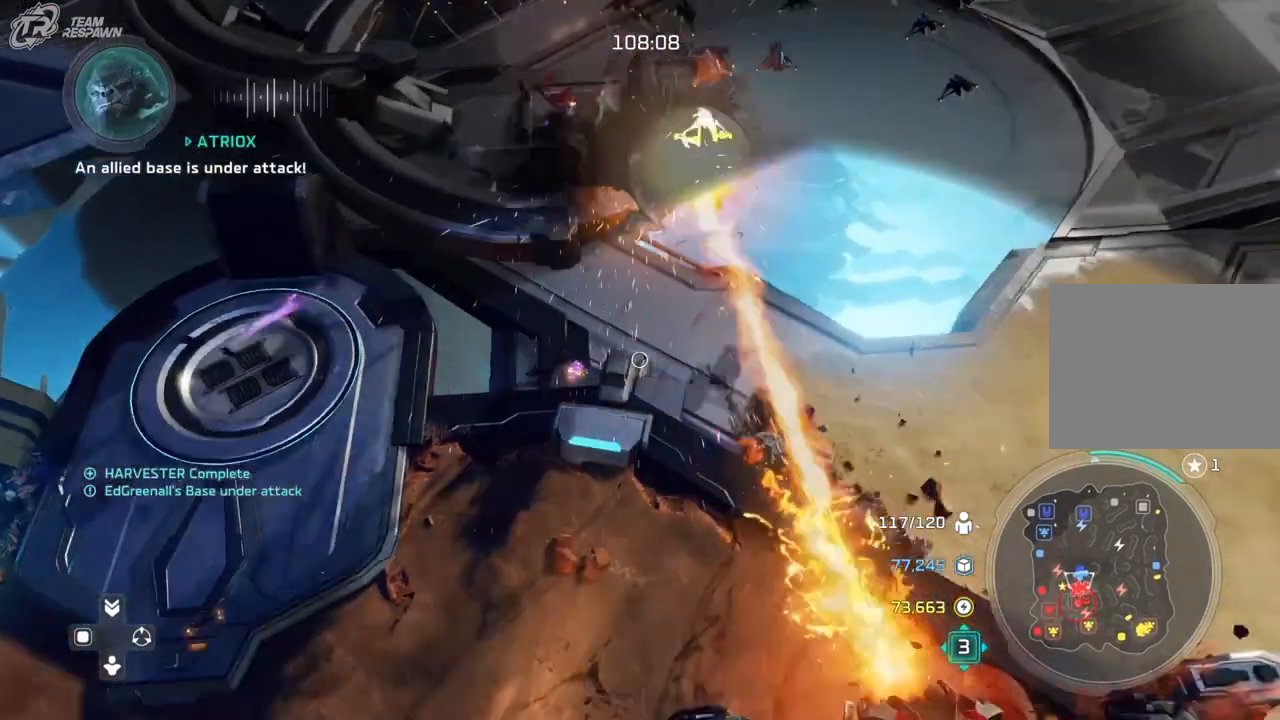
{"dt_ms": 500, "buttons": [], "left_stick": "down", "right_stick": "center", "events": [[433, "left_stick", "down"]]}
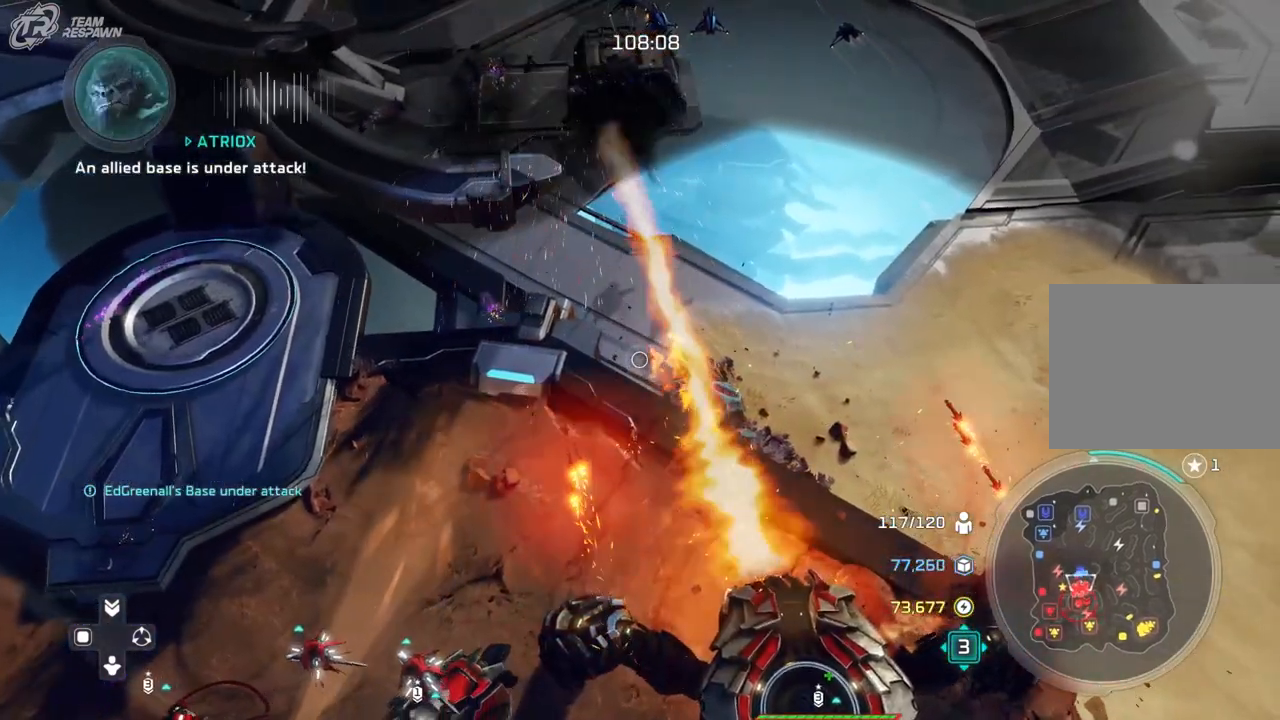
{"dt_ms": 500, "buttons": [], "left_stick": "center", "right_stick": "center", "events": [[133, "left_stick", "center"]]}
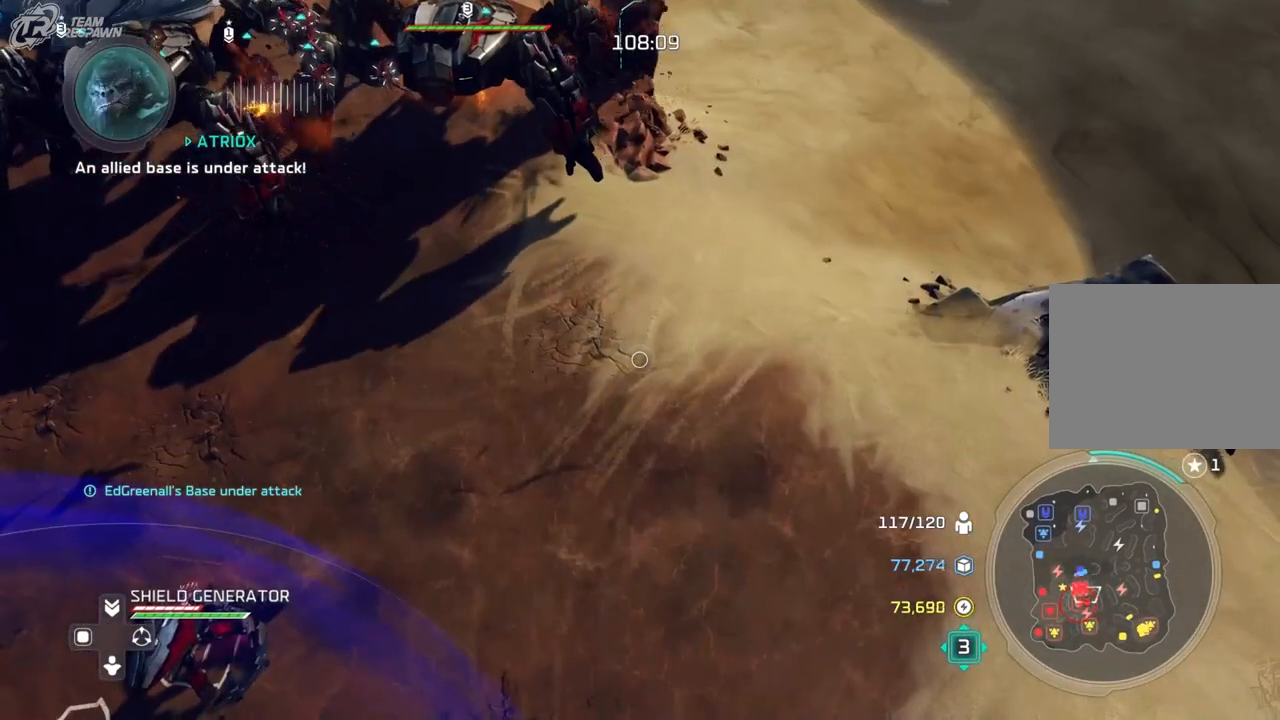
{"dt_ms": 500, "buttons": [], "left_stick": "down-right", "right_stick": "center", "events": [[233, "left_stick", "down-right"]]}
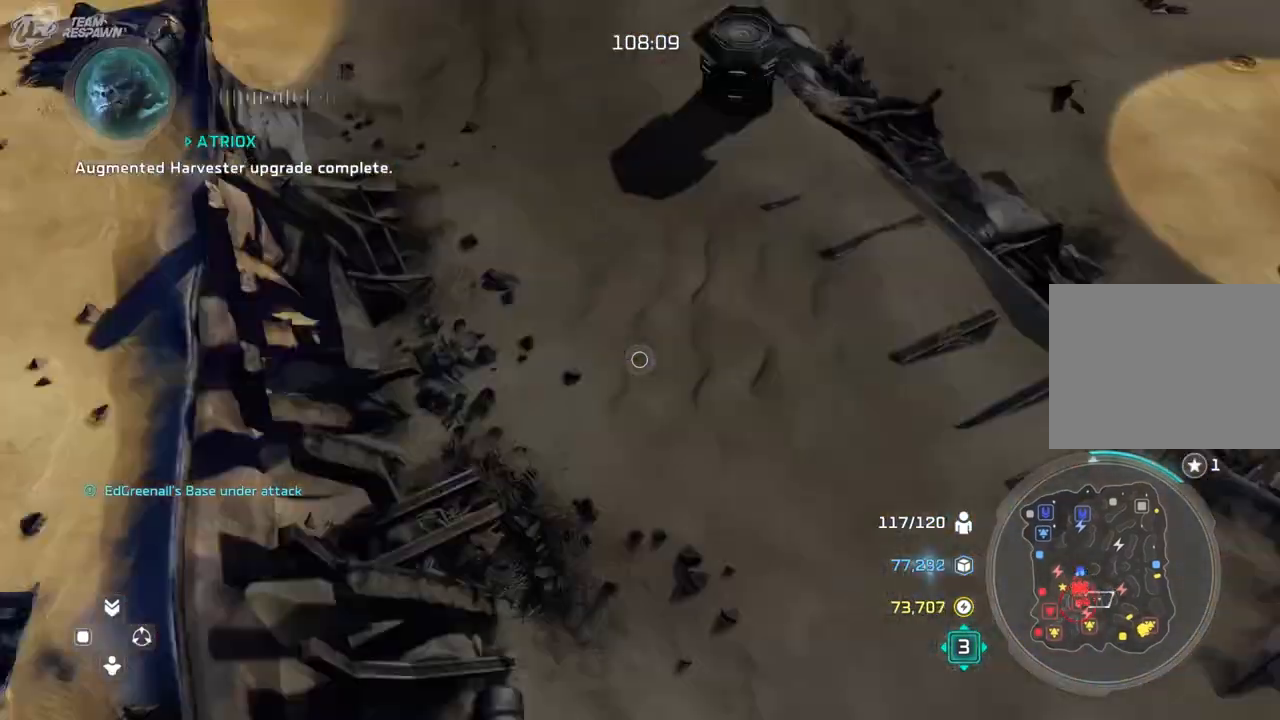
{"dt_ms": 500, "buttons": [], "left_stick": "down-right", "right_stick": "center", "events": [[300, "left_stick", "center"], [500, "left_stick", "down-right"]]}
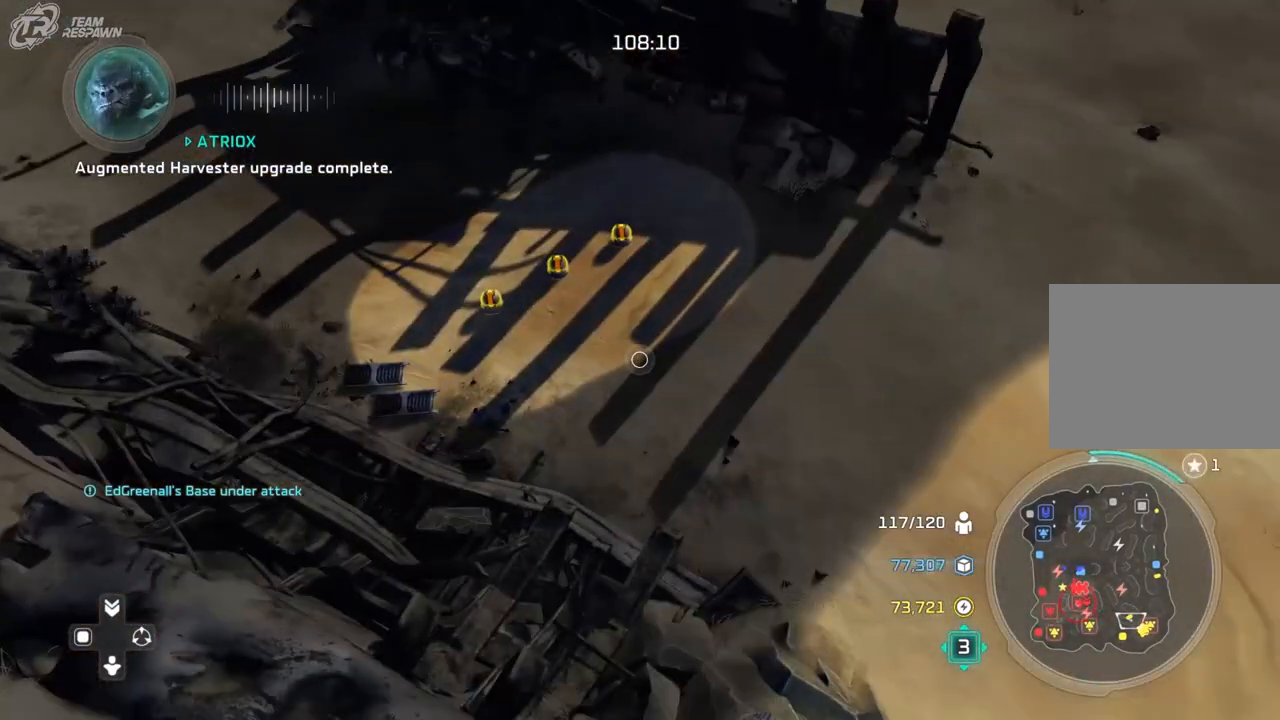
{"dt_ms": 500, "buttons": [], "left_stick": "center", "right_stick": "center", "events": [[200, "left_stick", "center"]]}
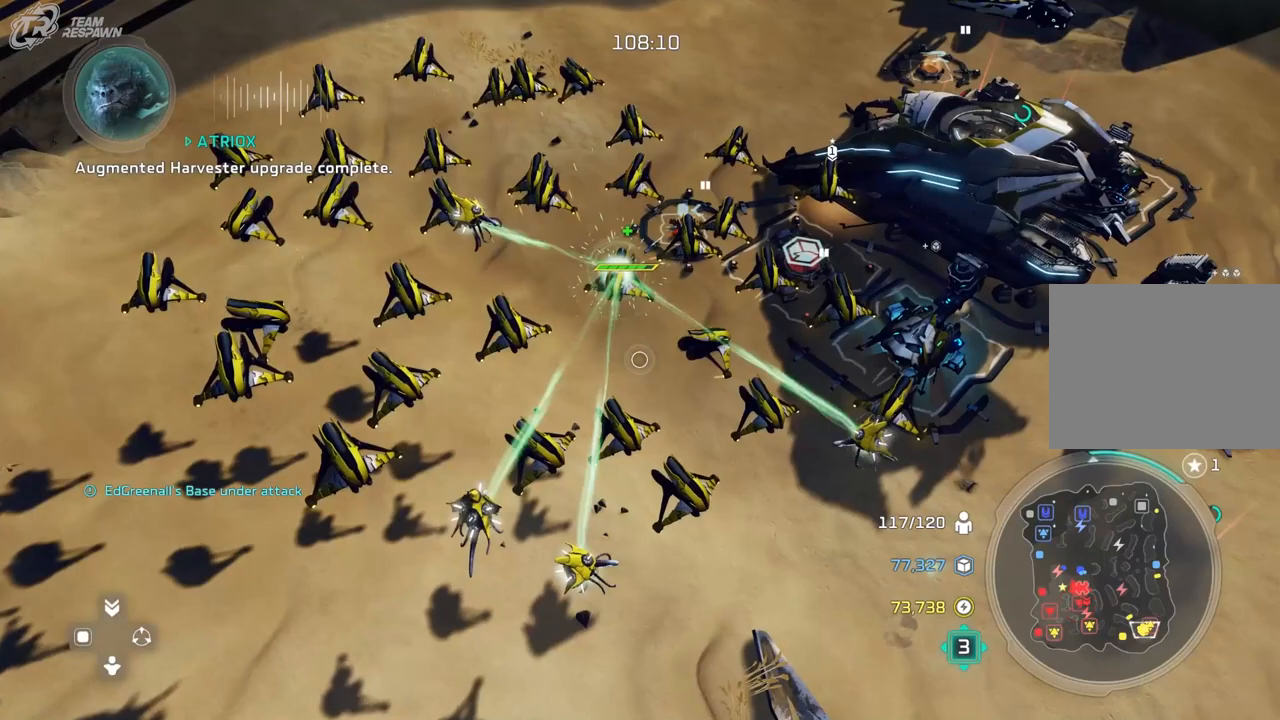
{"dt_ms": 1000, "buttons": [], "left_stick": "left", "right_stick": "center", "events": [[33, "left_stick", "right"], [233, "left_stick", "center"], [517, "left_stick", "left"]]}
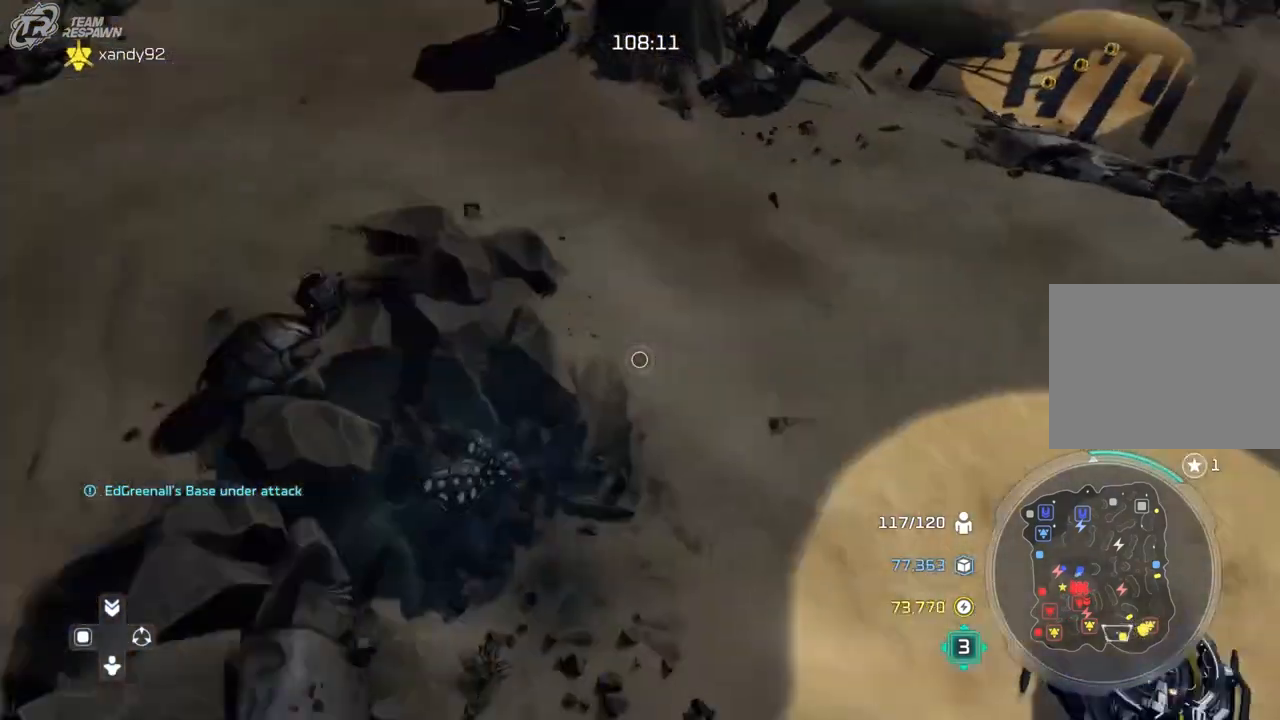
{"dt_ms": 500, "buttons": [], "left_stick": "center", "right_stick": "center", "events": [[233, "left_stick", "center"], [333, "left_stick", "left"], [467, "left_stick", "center"]]}
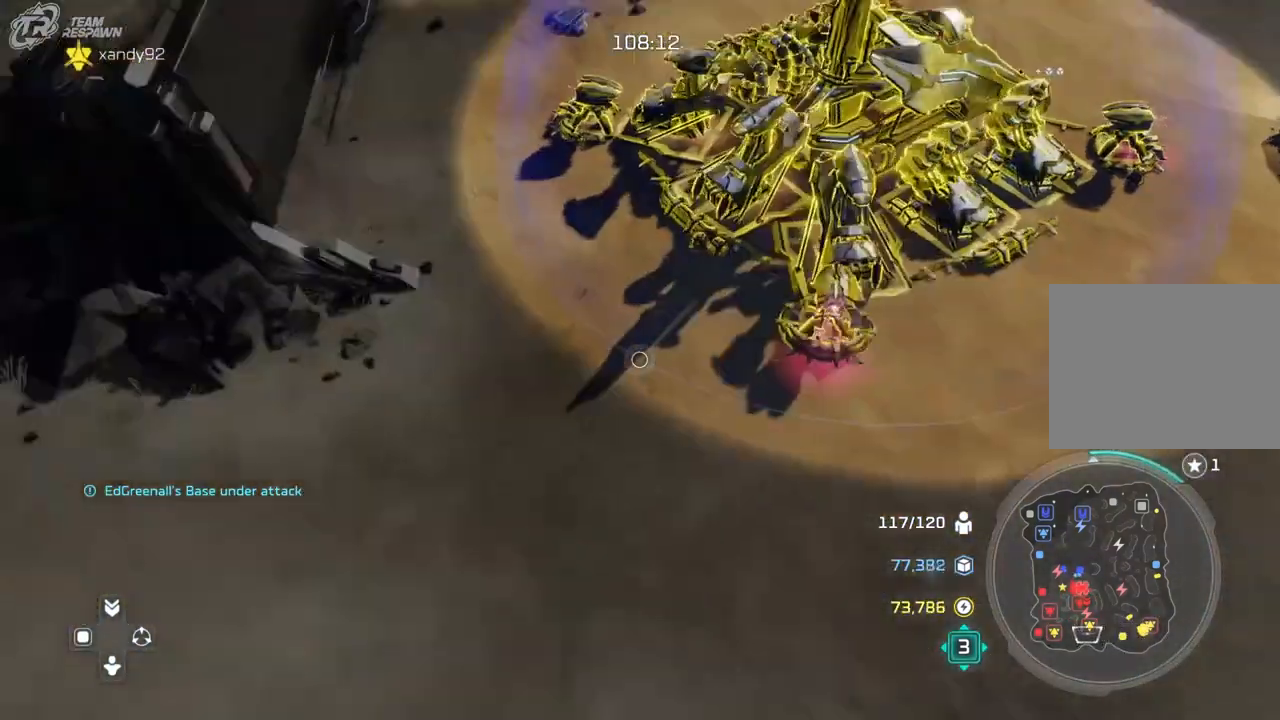
{"dt_ms": 500, "buttons": [], "left_stick": "center", "right_stick": "center", "events": [[100, "R1", "down"], [167, "R2", "down"], [167, "left_stick", "right"], [233, "R2", "up"], [267, "R1", "up"], [433, "left_stick", "center"]]}
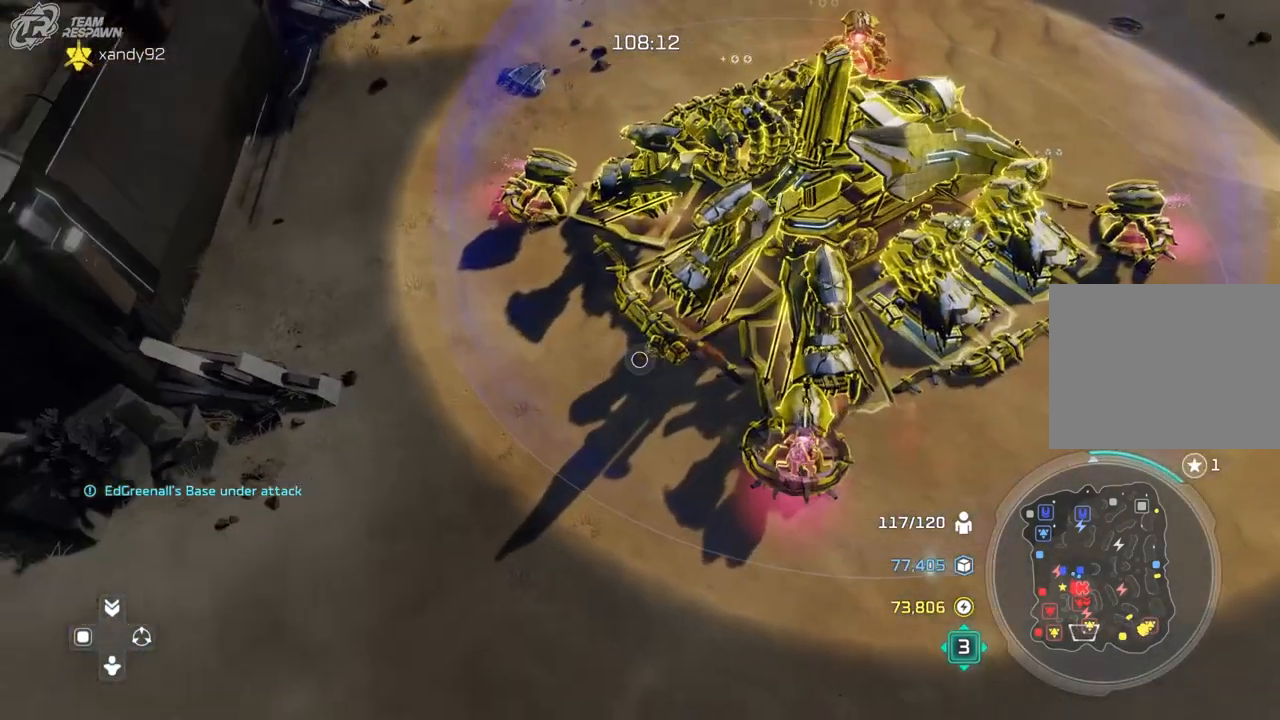
{"dt_ms": 500, "buttons": ["A"], "left_stick": "right", "right_stick": "center"}
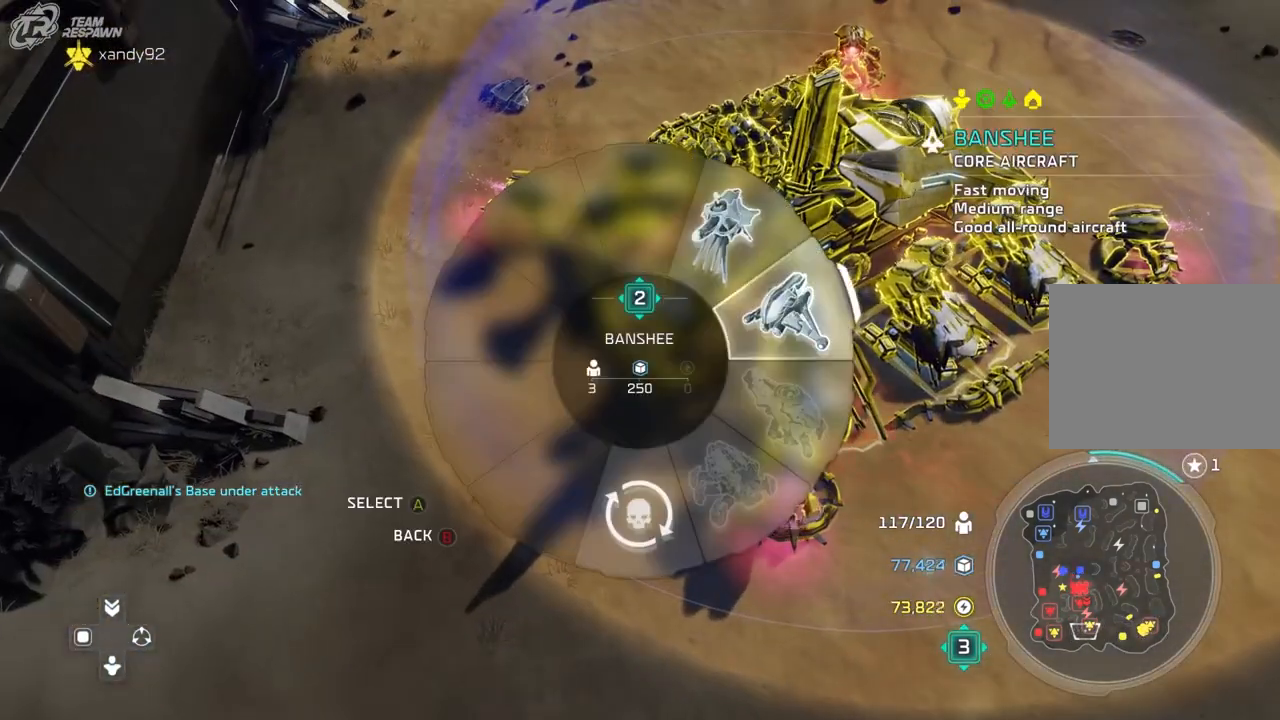
{"dt_ms": 500, "buttons": [], "left_stick": "up", "right_stick": "center", "events": [[33, "A", "up"], [233, "left_stick", "up"]]}
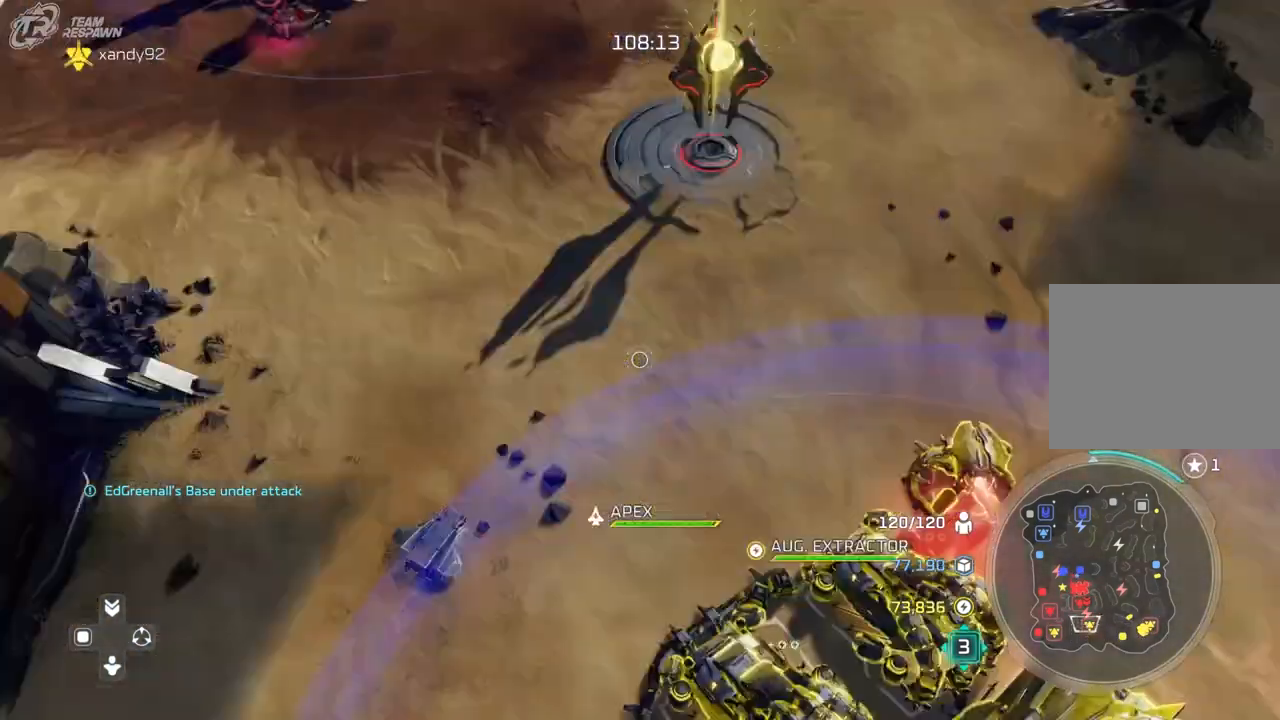
{"dt_ms": 500, "buttons": [], "left_stick": "center", "right_stick": "center", "events": [[67, "left_stick", "center"], [233, "left_stick", "up"], [400, "left_stick", "center"]]}
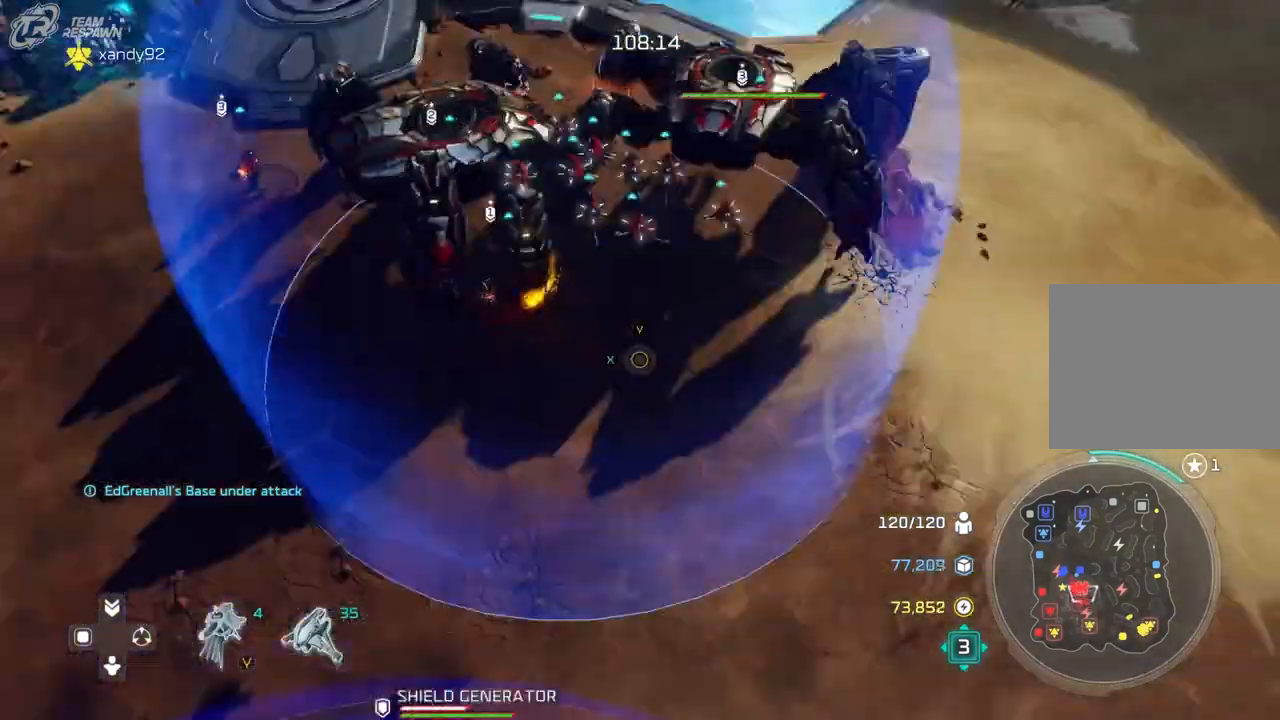
{"dt_ms": 500, "buttons": [], "left_stick": "left", "right_stick": "center", "events": [[133, "left_stick", "left"]]}
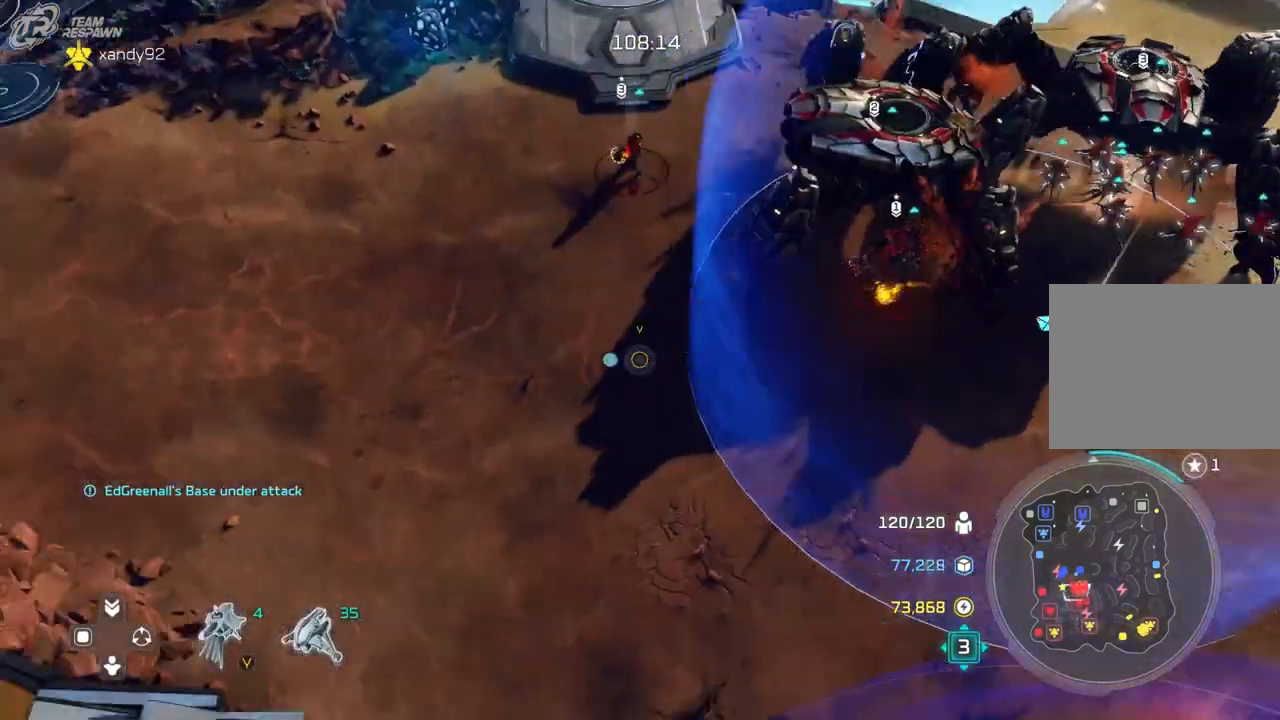
{"dt_ms": 500, "buttons": [], "left_stick": "center", "right_stick": "center", "events": [[167, "left_stick", "center"], [367, "left_stick", "up-left"], [500, "left_stick", "center"]]}